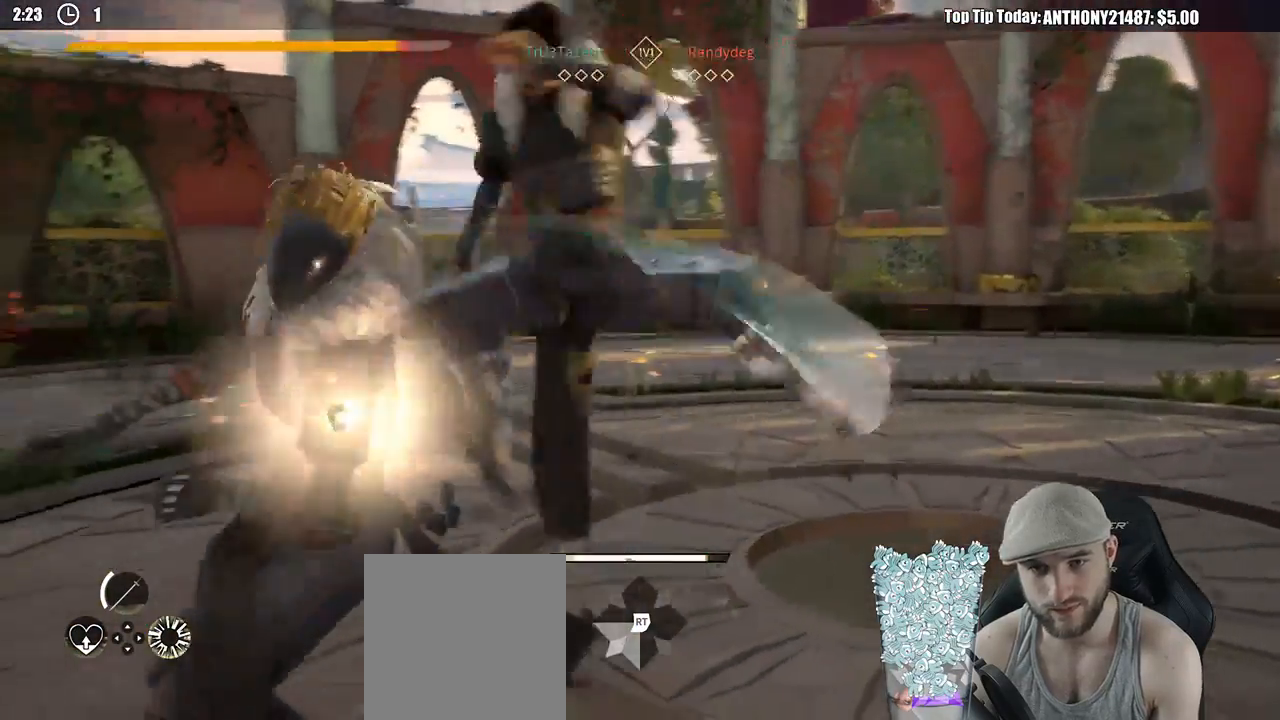
Gameplay with a controller (Xbox layout); each line is a JSON object with the inputs held at the frame after it. "events" lists button and stick changes between this image and that frame as [ms after this image, input, new state], when the widget could be followed in between. Not read: R3.
{"buttons": ["L2"], "left_stick": "center", "right_stick": "down", "events": [[183, "left_stick", "down-left"], [383, "right_stick", "down"], [483, "left_stick", "center"]]}
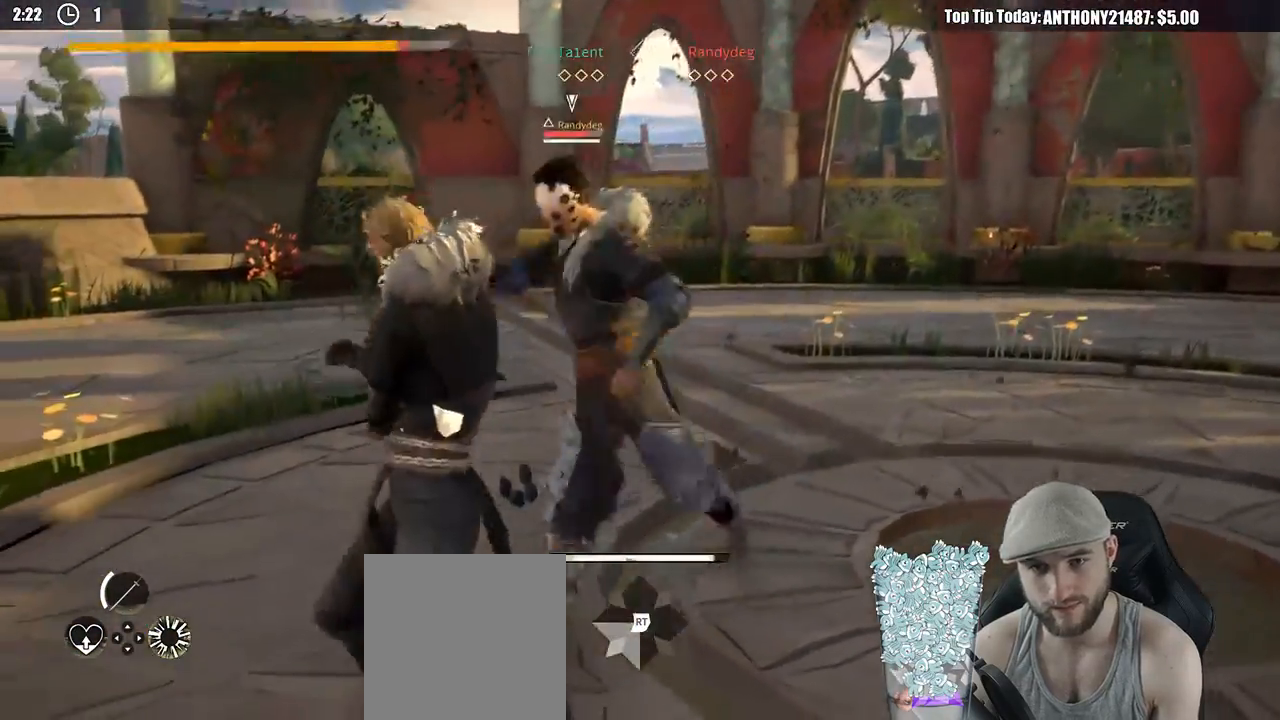
{"buttons": ["L2"], "left_stick": "up-right", "right_stick": "center", "events": [[50, "right_stick", "center"], [67, "left_stick", "up-right"]]}
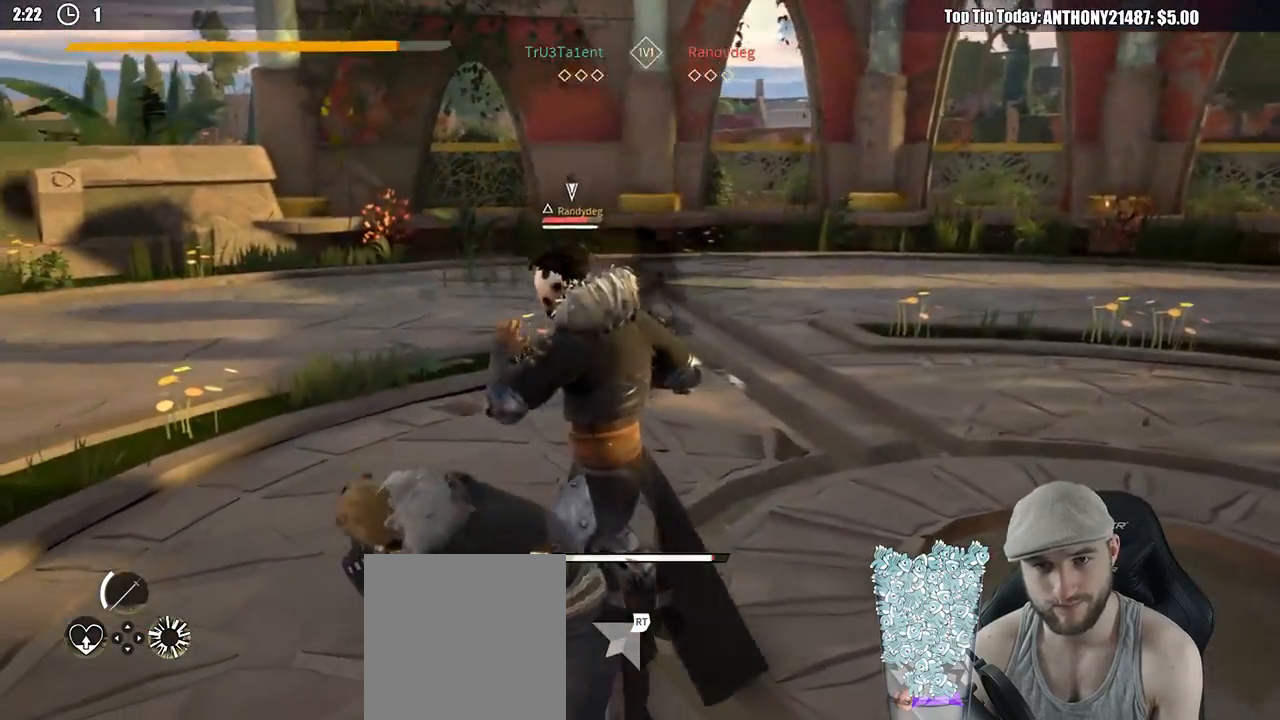
{"buttons": ["L2"], "left_stick": "right", "right_stick": "center", "events": [[100, "left_stick", "right"], [317, "X", "down"], [400, "X", "up"]]}
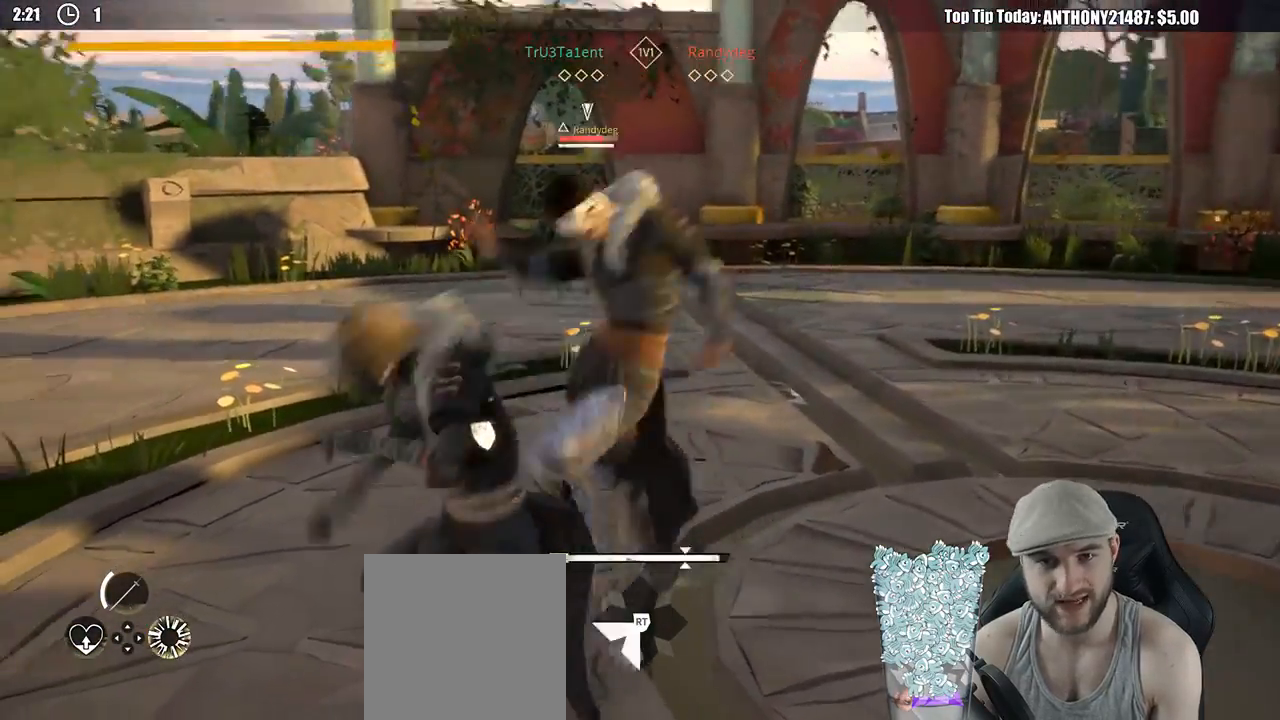
{"buttons": ["L2"], "left_stick": "right", "right_stick": "center", "events": []}
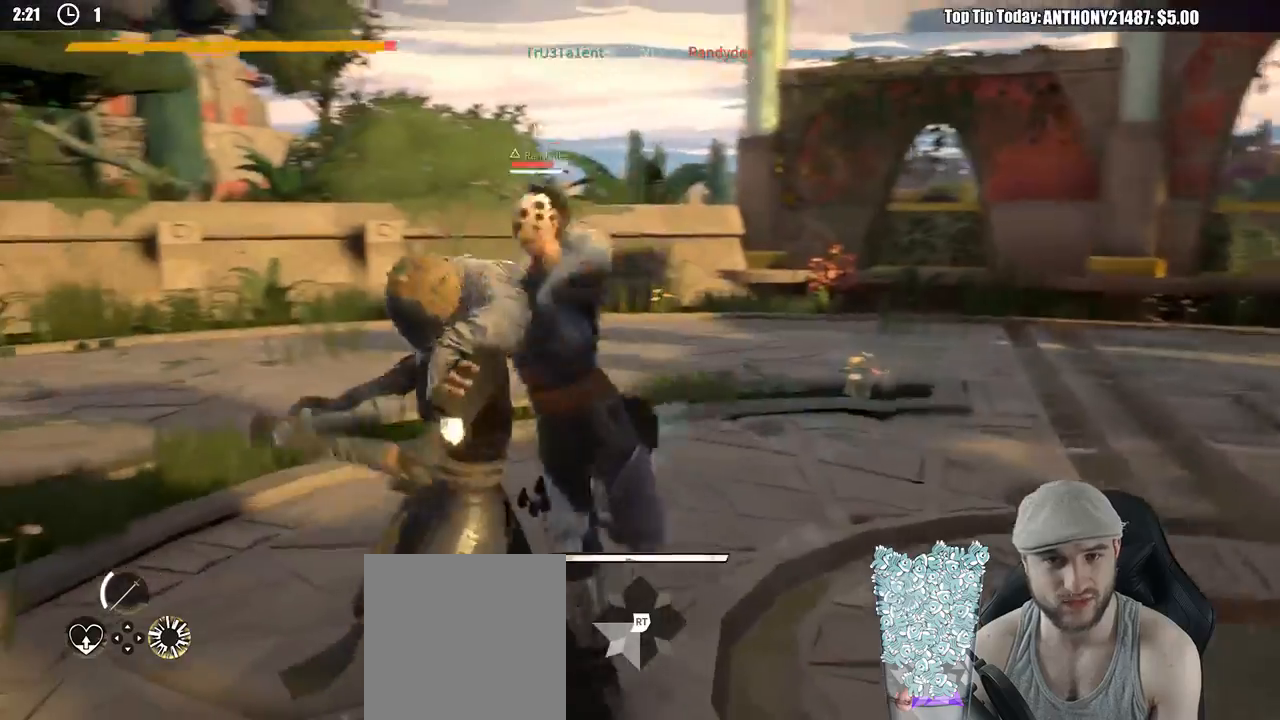
{"buttons": ["L2"], "left_stick": "right", "right_stick": "center", "events": [[283, "right_stick", "down"], [417, "right_stick", "center"]]}
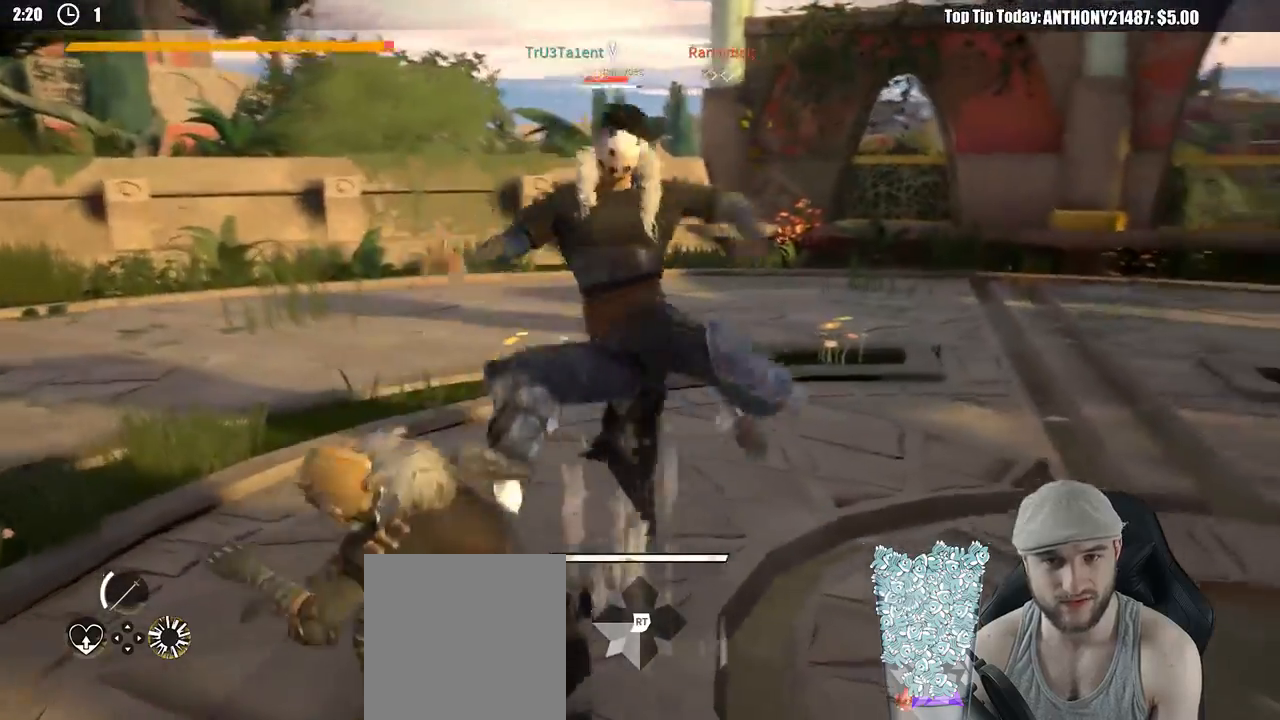
{"buttons": [], "left_stick": "right", "right_stick": "center", "events": [[283, "L2", "up"], [350, "X", "down"], [433, "X", "up"]]}
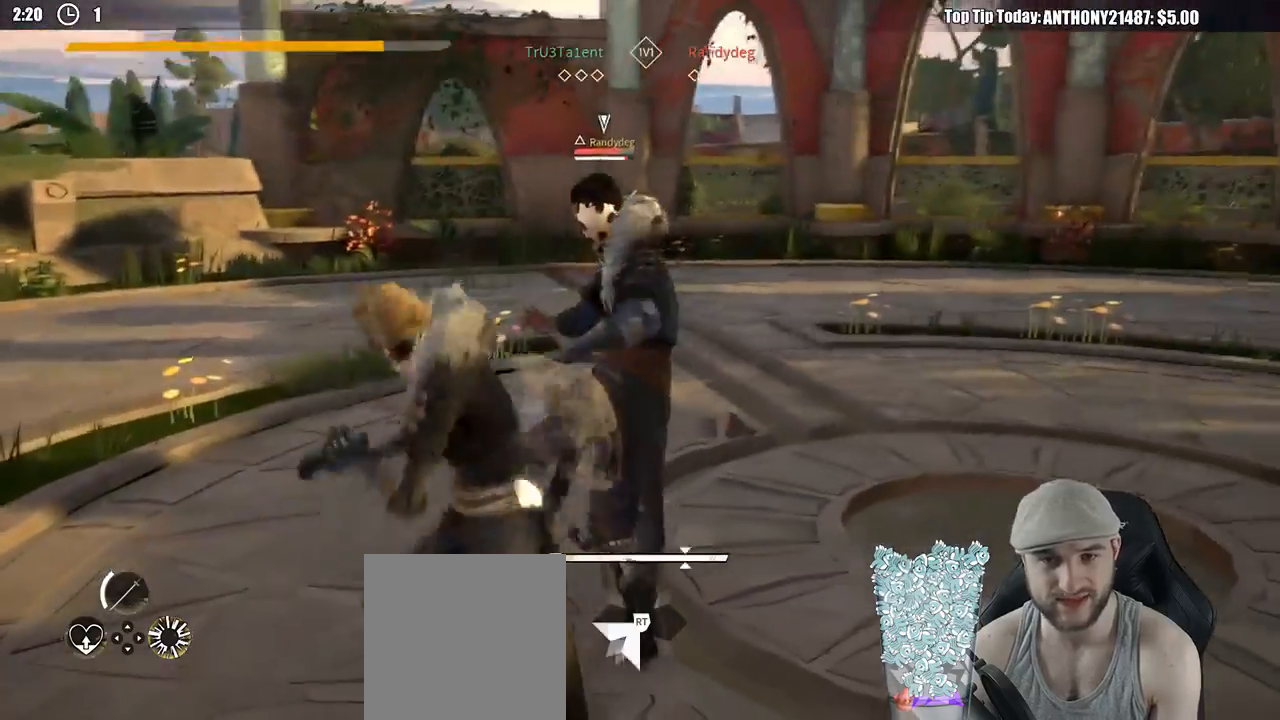
{"buttons": [], "left_stick": "up-right", "right_stick": "center", "events": [[233, "left_stick", "up-right"], [350, "X", "down"], [450, "X", "up"]]}
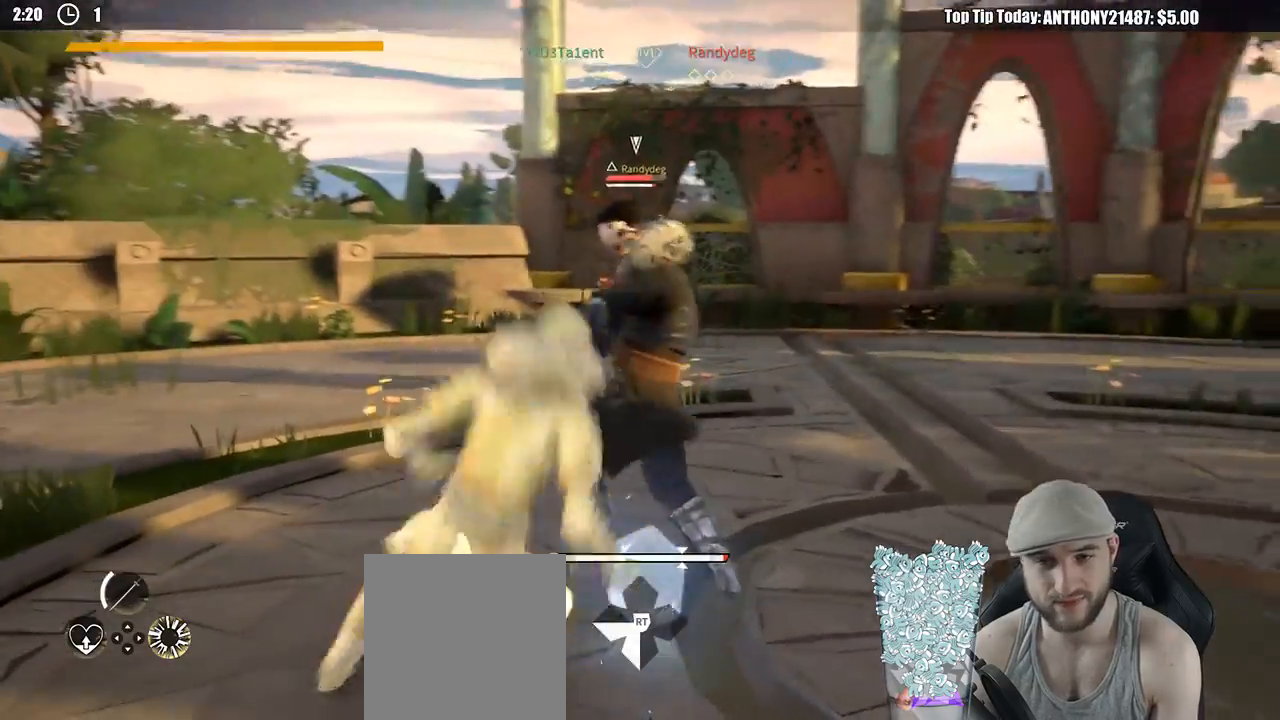
{"buttons": [], "left_stick": "right", "right_stick": "center", "events": [[200, "left_stick", "right"]]}
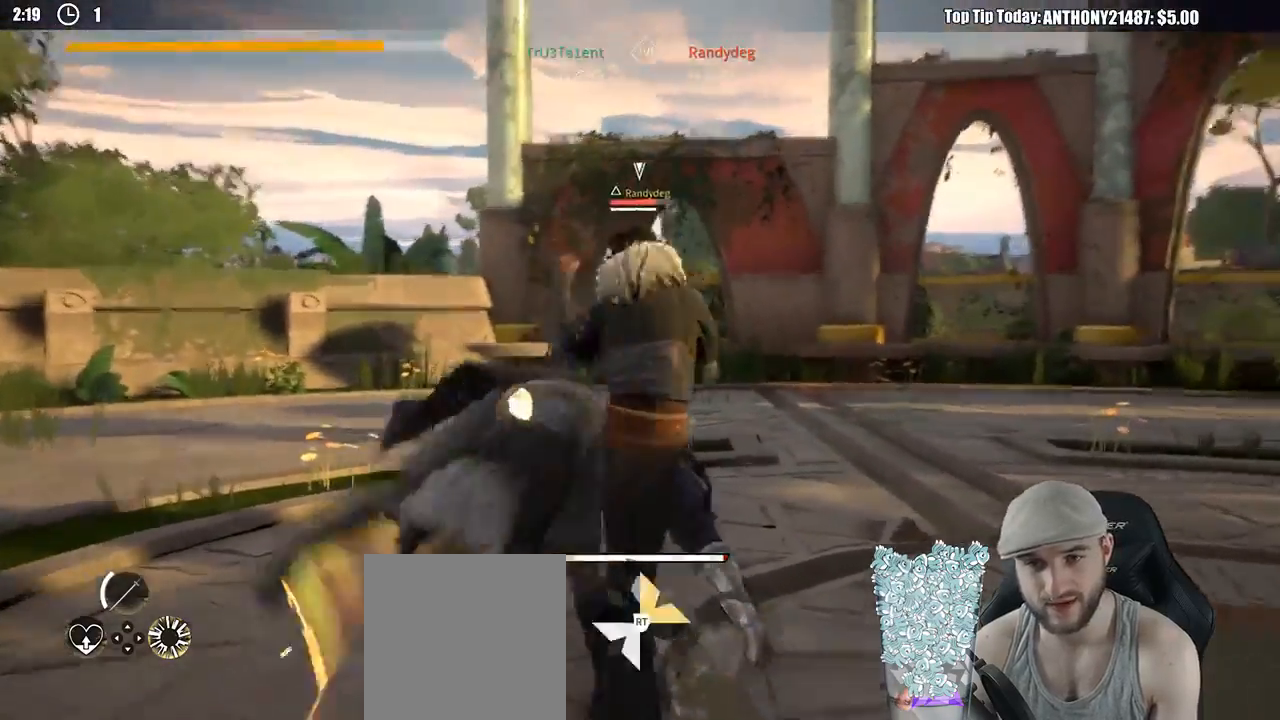
{"buttons": ["L2"], "left_stick": "down", "right_stick": "center", "events": [[483, "L2", "down"], [483, "left_stick", "down"]]}
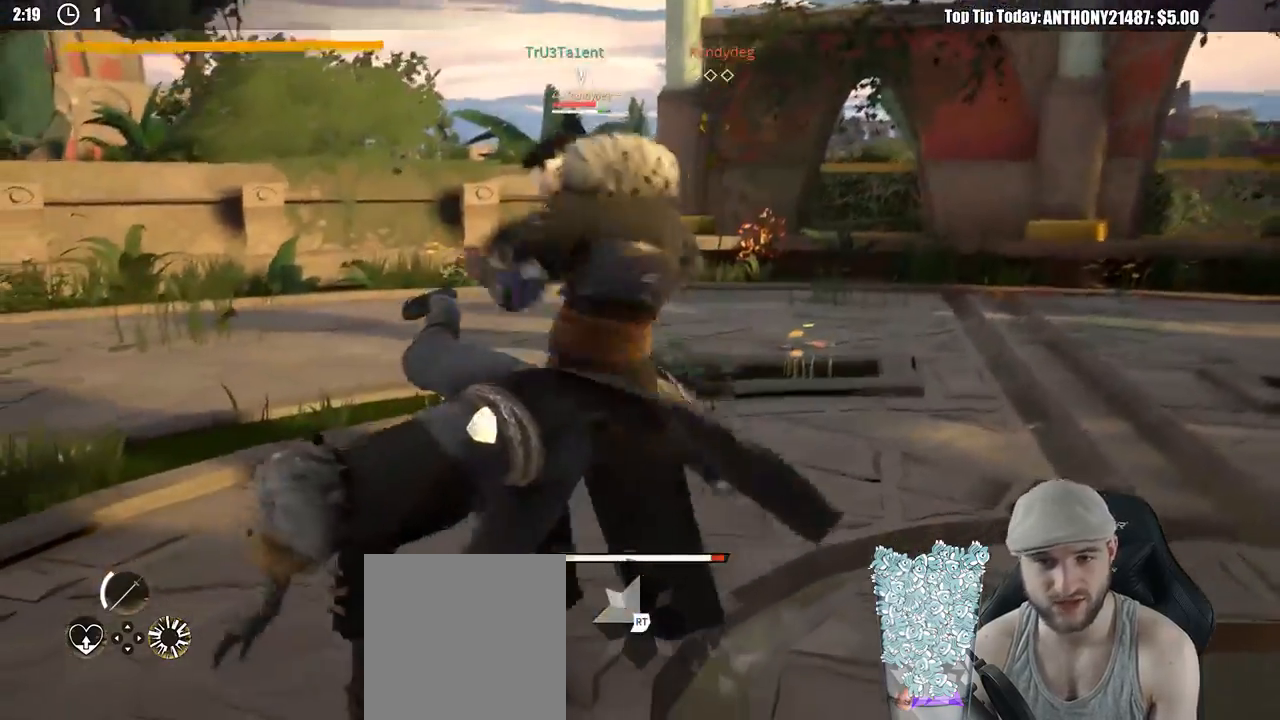
{"buttons": ["L2"], "left_stick": "down-left", "right_stick": "center", "events": [[200, "left_stick", "down-left"]]}
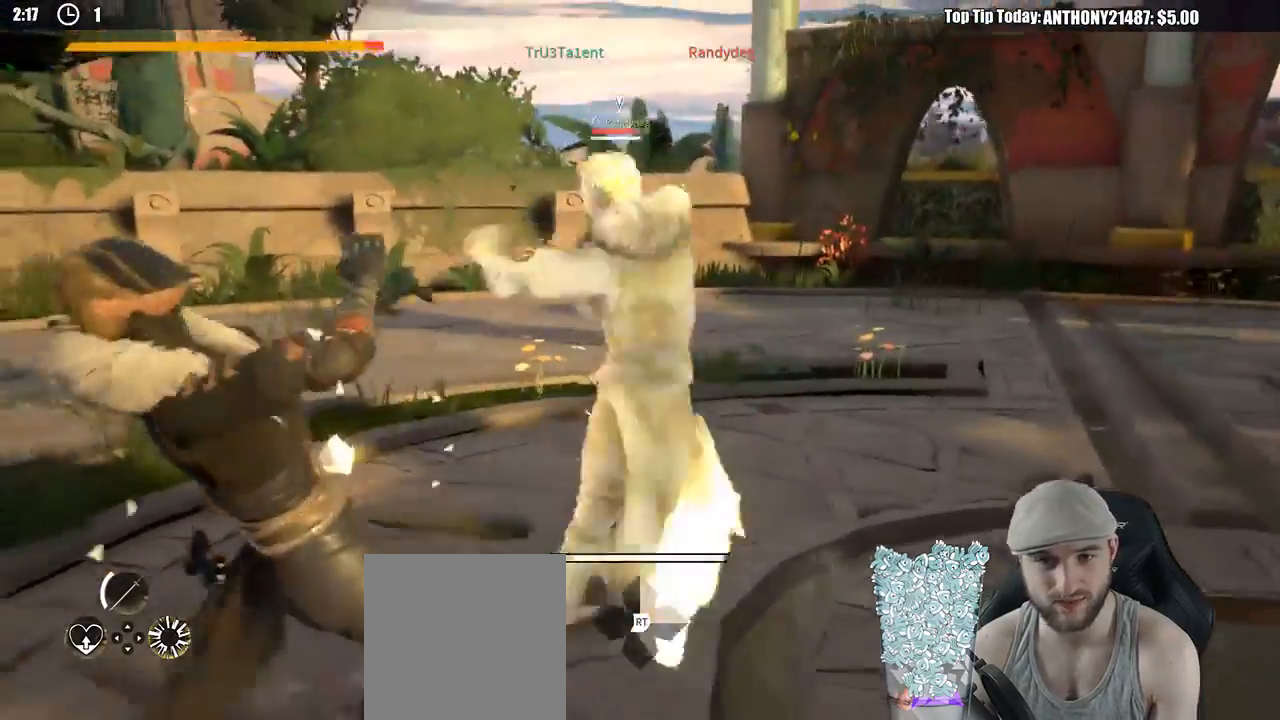
{"buttons": ["L2"], "left_stick": "down-left", "right_stick": "center", "events": []}
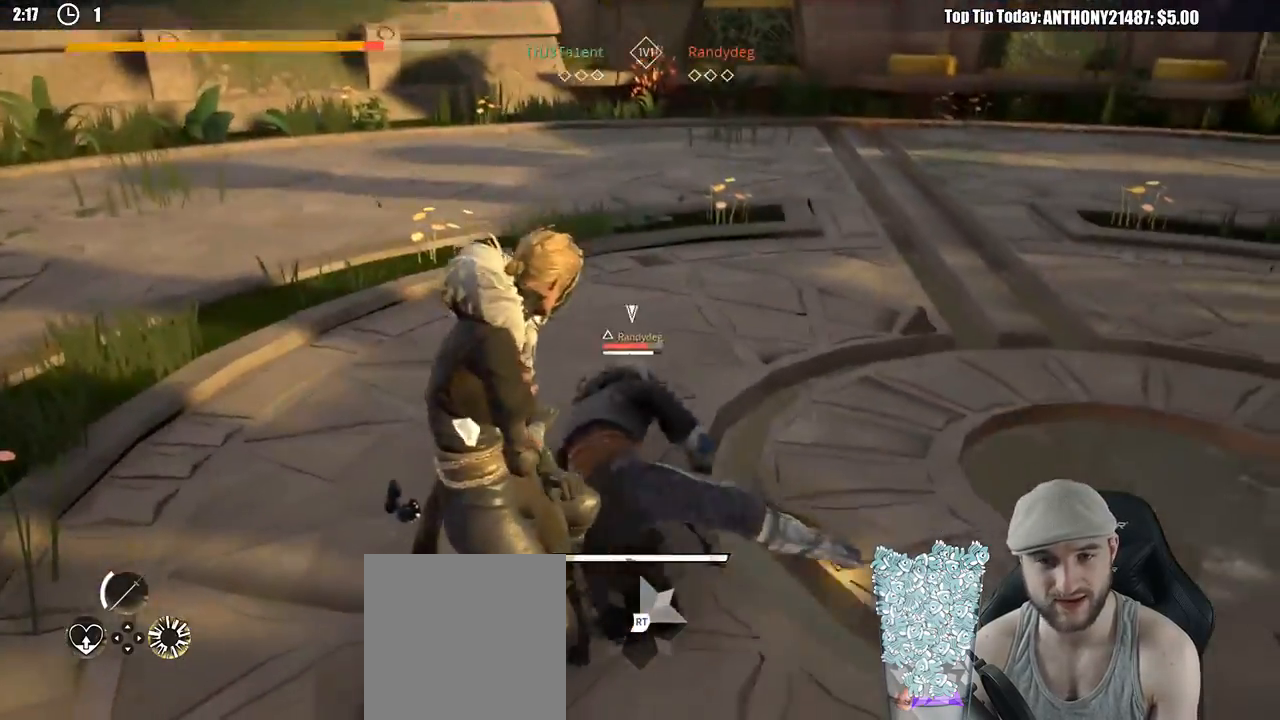
{"buttons": ["L2"], "left_stick": "up-right", "right_stick": "center", "events": [[267, "X", "down"], [267, "left_stick", "center"], [333, "left_stick", "up-right"], [350, "X", "up"]]}
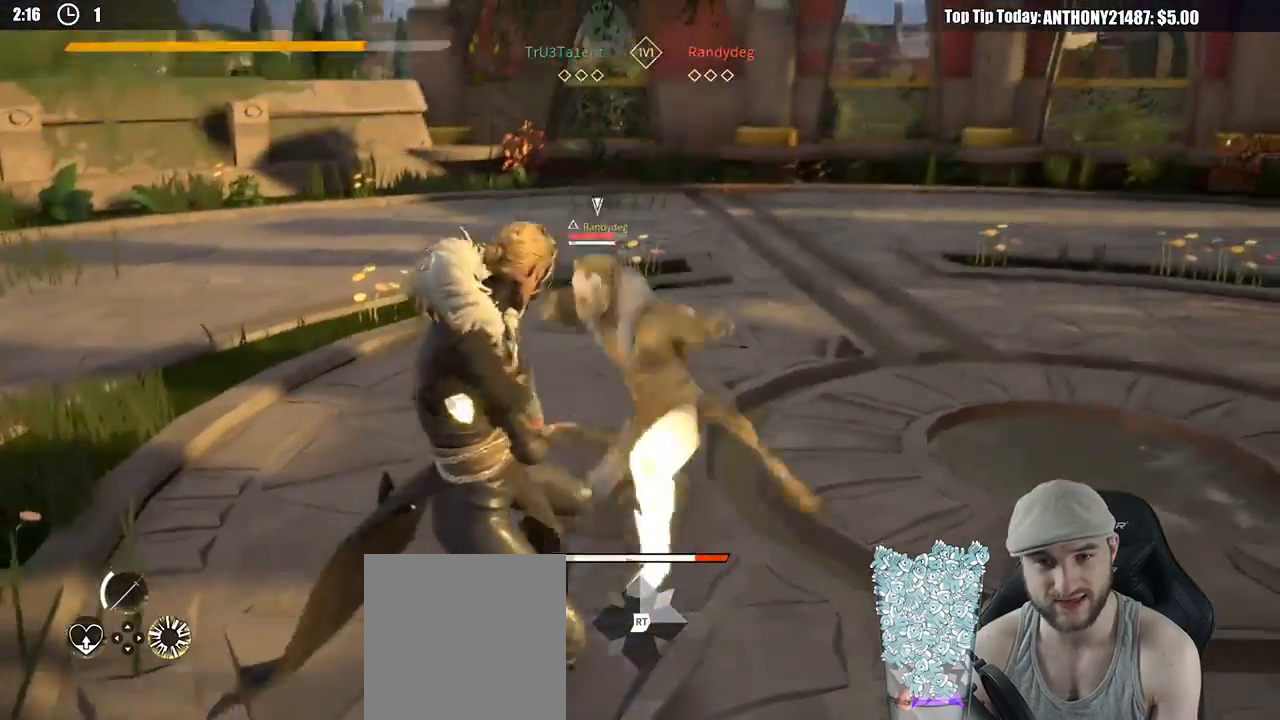
{"buttons": ["L2"], "left_stick": "up-right", "right_stick": "center", "events": [[350, "X", "down"], [467, "X", "up"]]}
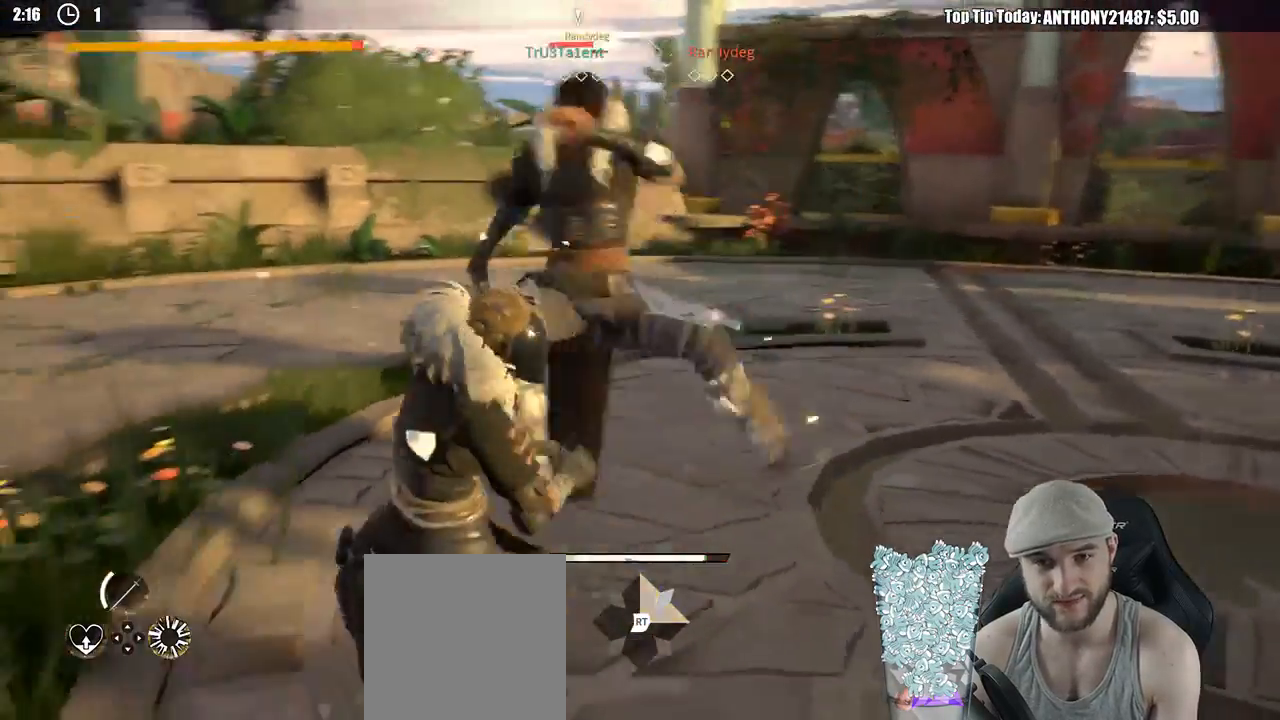
{"buttons": ["L2"], "left_stick": "up-right", "right_stick": "center", "events": []}
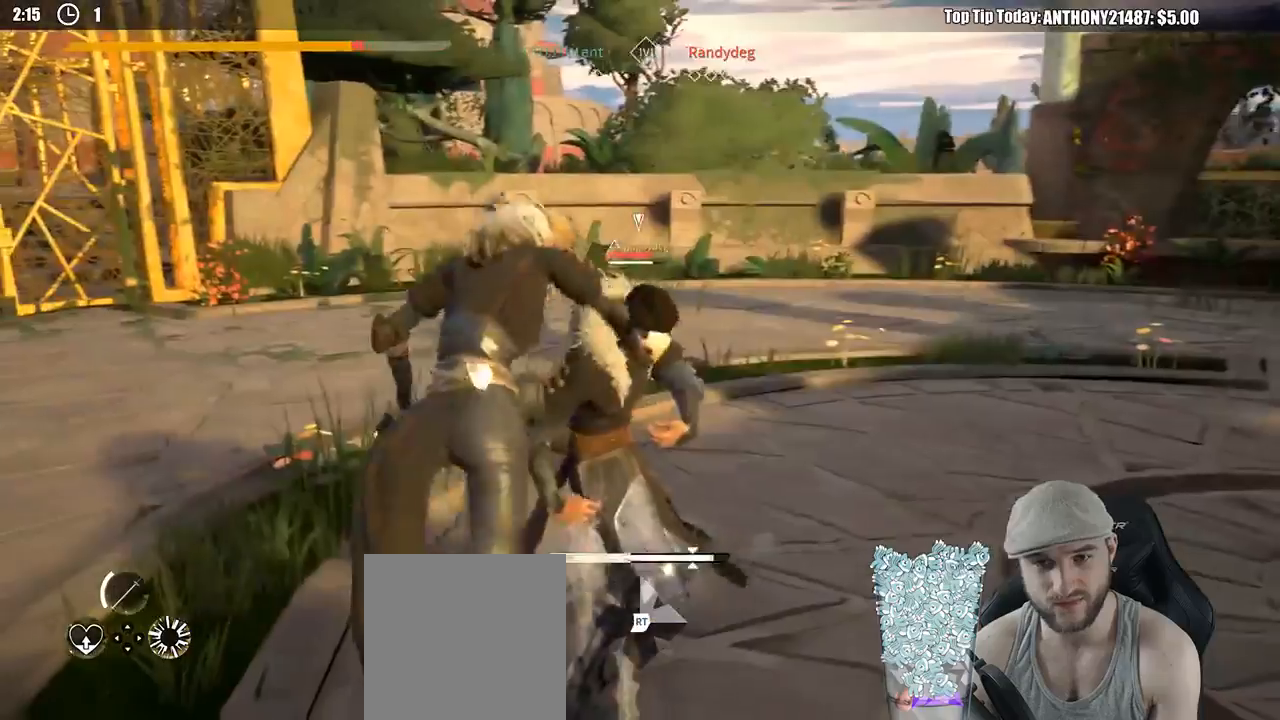
{"buttons": [], "left_stick": "right", "right_stick": "center", "events": [[17, "L2", "up"], [67, "X", "down"], [167, "X", "up"], [417, "left_stick", "right"]]}
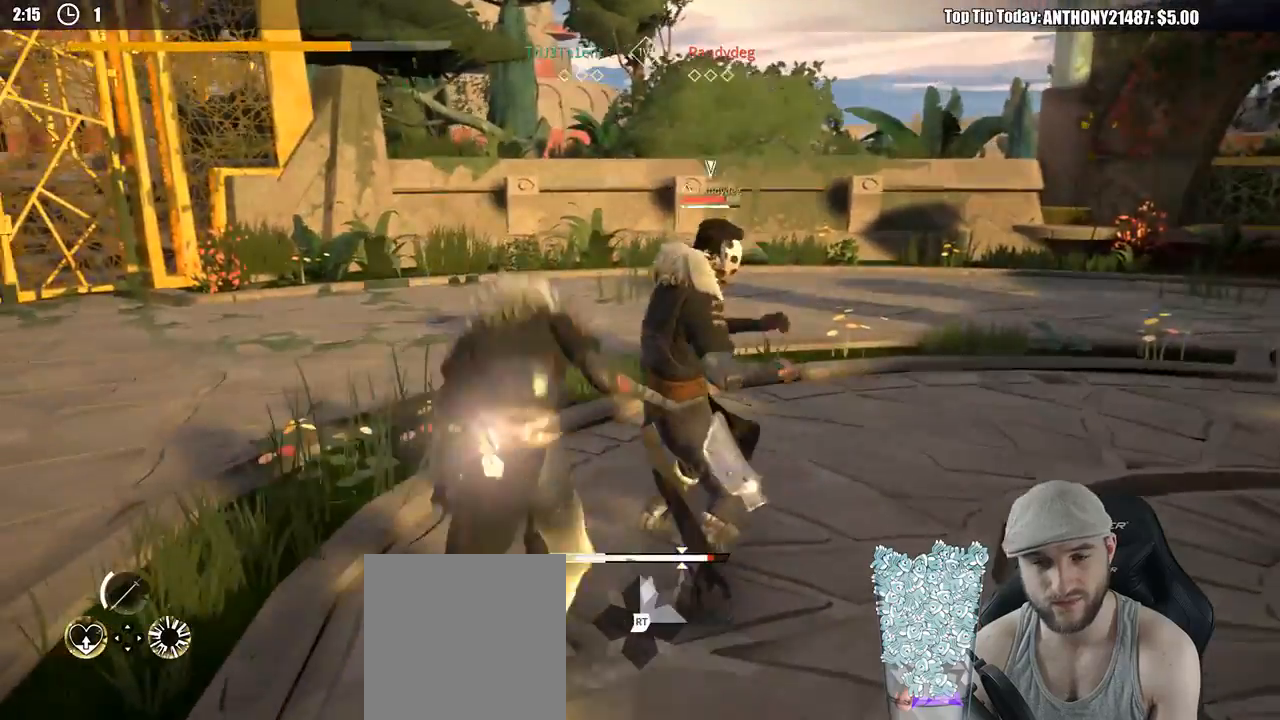
{"buttons": [], "left_stick": "right", "right_stick": "center", "events": []}
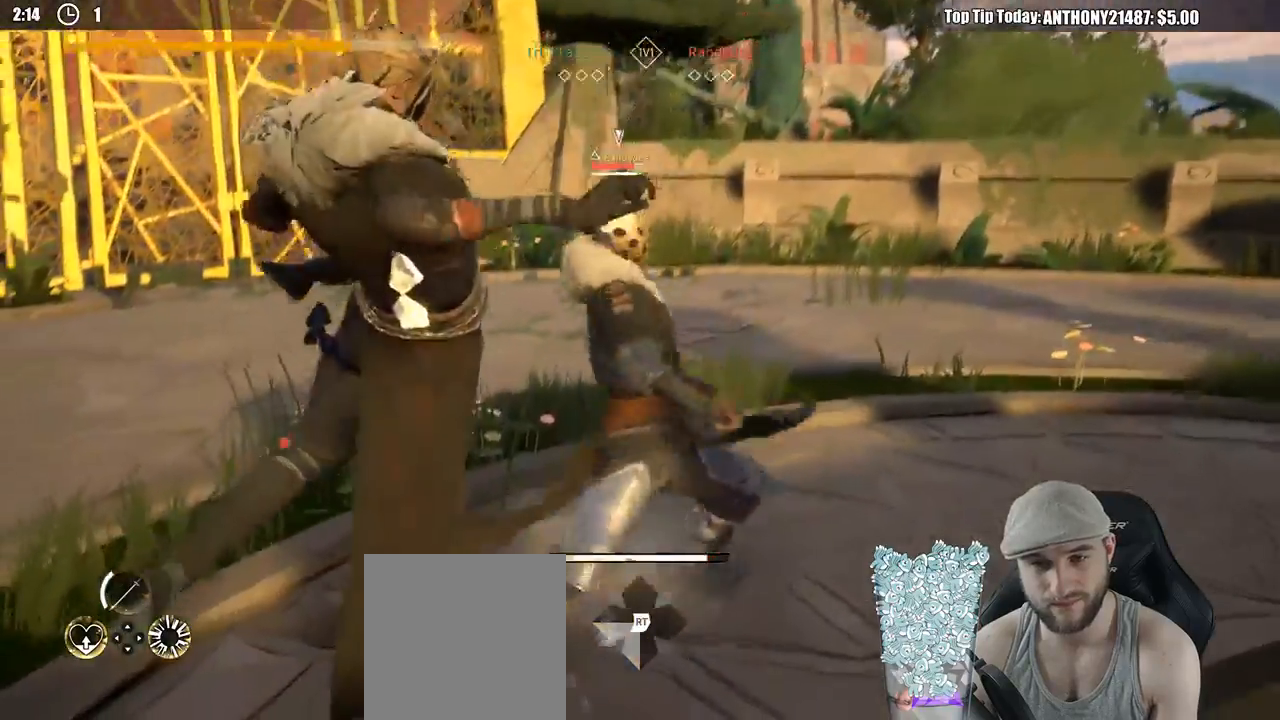
{"buttons": ["L2"], "left_stick": "down-right", "right_stick": "center", "events": [[100, "left_stick", "down-right"], [183, "L2", "down"]]}
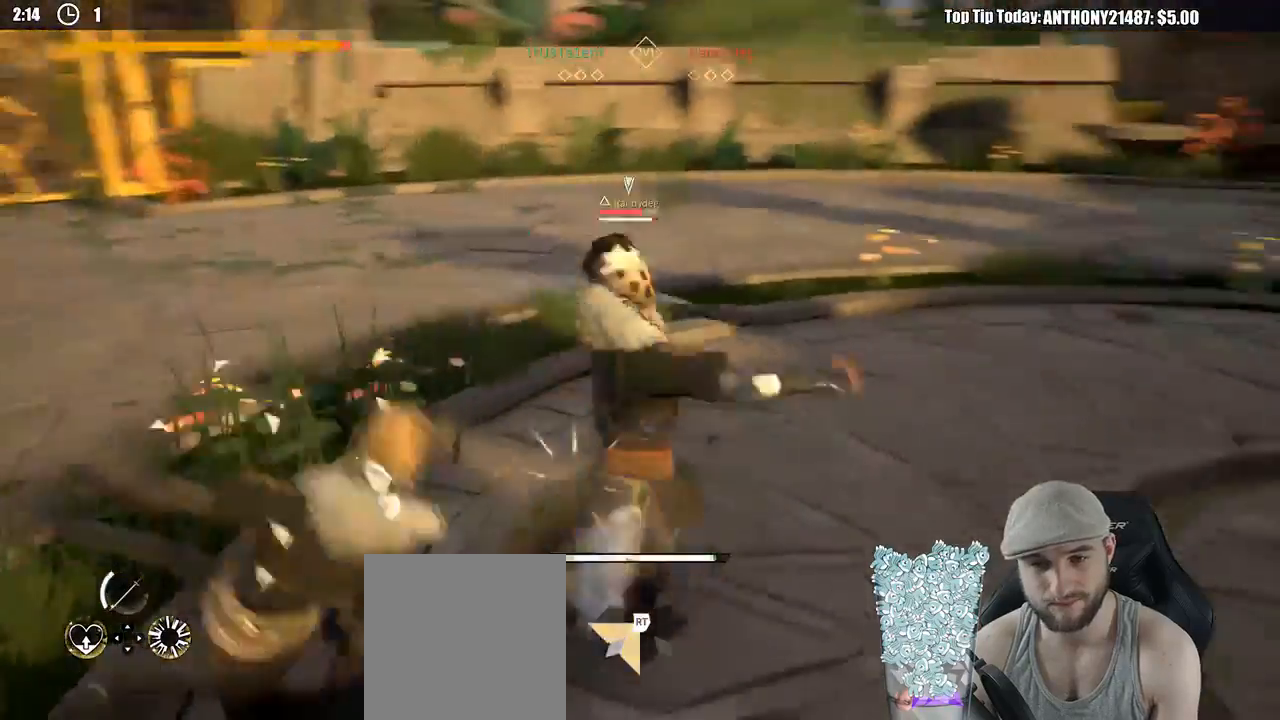
{"buttons": ["L2"], "left_stick": "right", "right_stick": "center", "events": [[67, "left_stick", "right"], [100, "X", "down"], [183, "X", "up"], [283, "left_stick", "left"], [333, "left_stick", "right"]]}
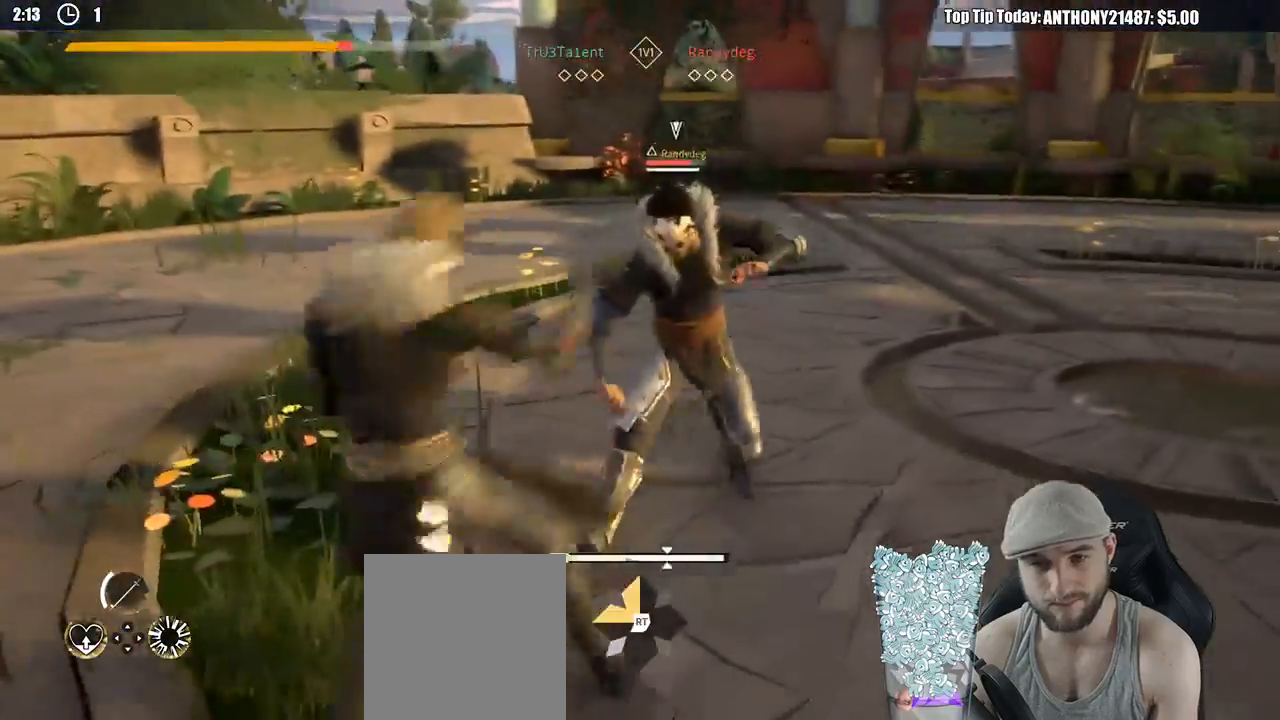
{"buttons": ["L2"], "left_stick": "up-right", "right_stick": "center", "events": [[283, "X", "down"], [333, "left_stick", "up-right"], [383, "X", "up"]]}
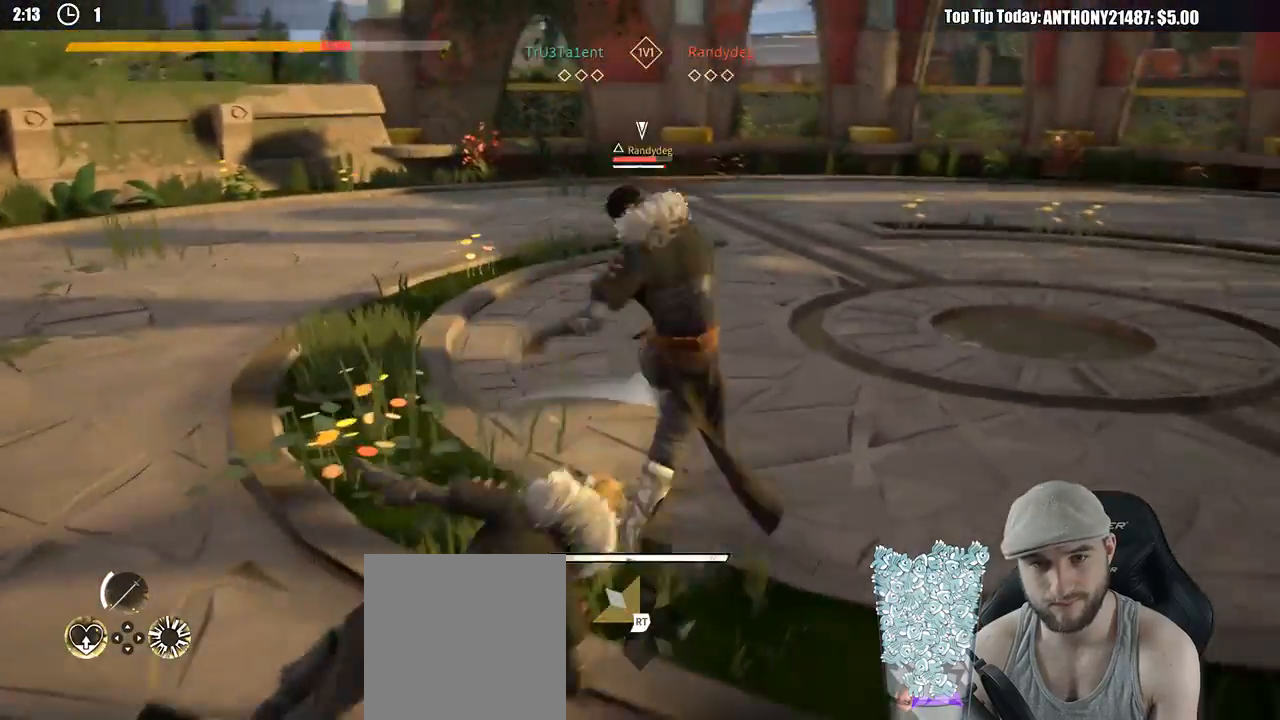
{"buttons": ["L2"], "left_stick": "up-right", "right_stick": "center", "events": []}
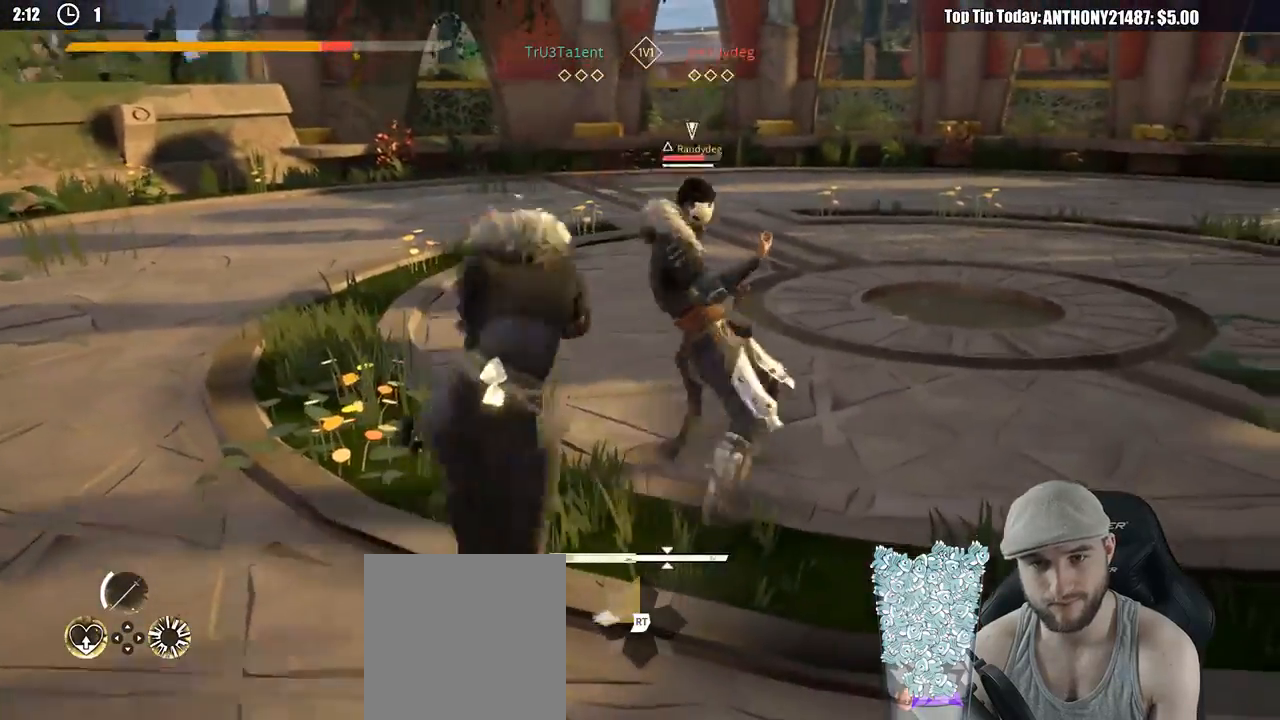
{"buttons": [], "left_stick": "up-right", "right_stick": "center"}
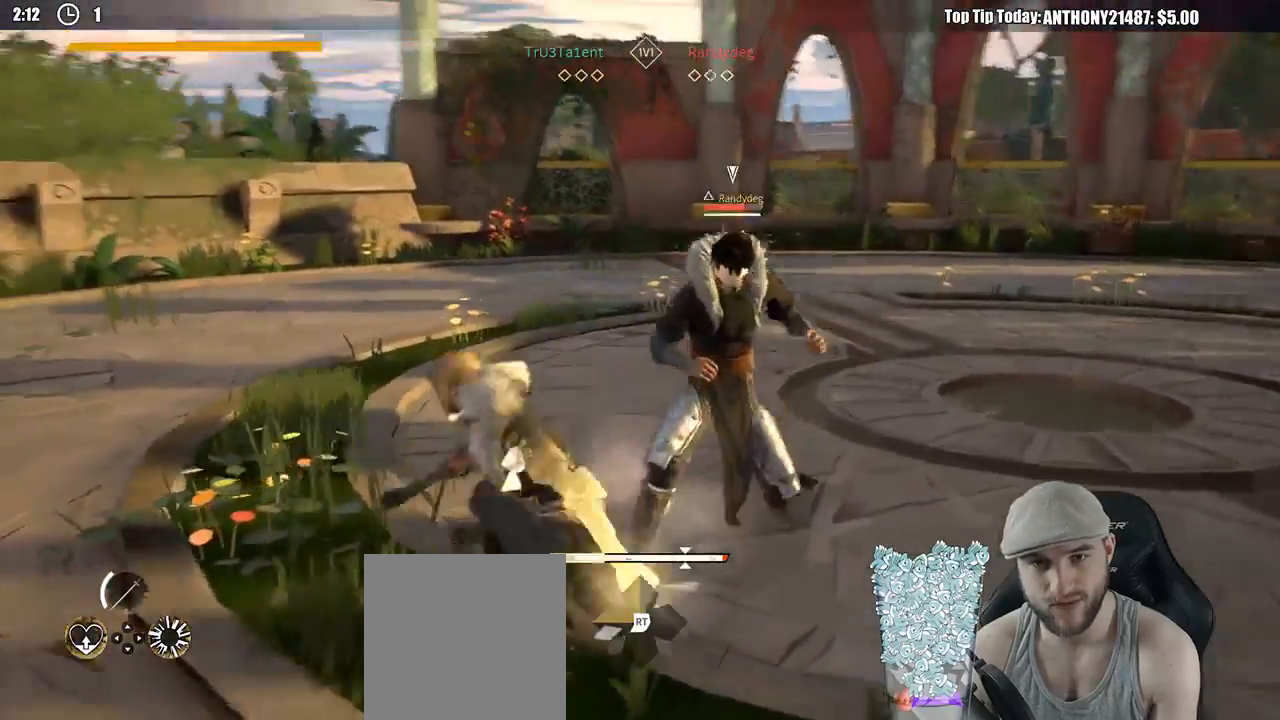
{"buttons": [], "left_stick": "down", "right_stick": "center", "events": [[267, "left_stick", "down"]]}
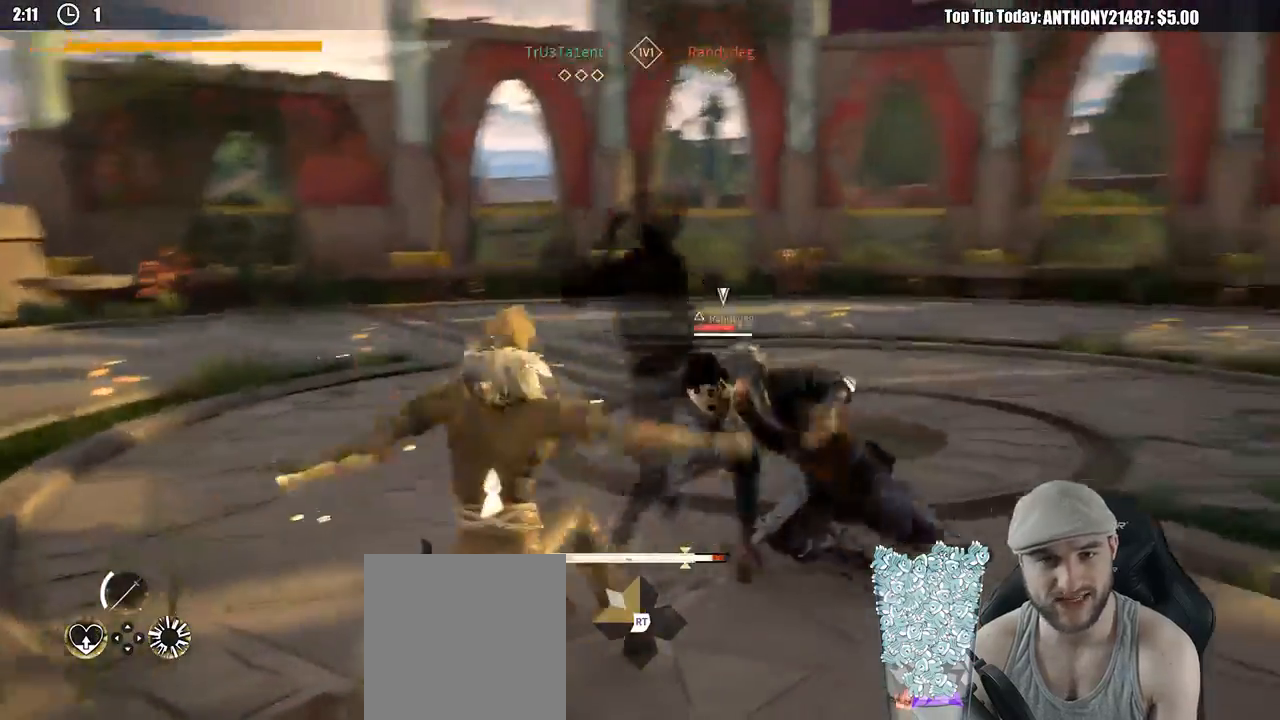
{"buttons": [], "left_stick": "up-right", "right_stick": "center", "events": [[217, "left_stick", "center"], [283, "left_stick", "up-right"], [333, "left_stick", "center"], [500, "left_stick", "up-right"]]}
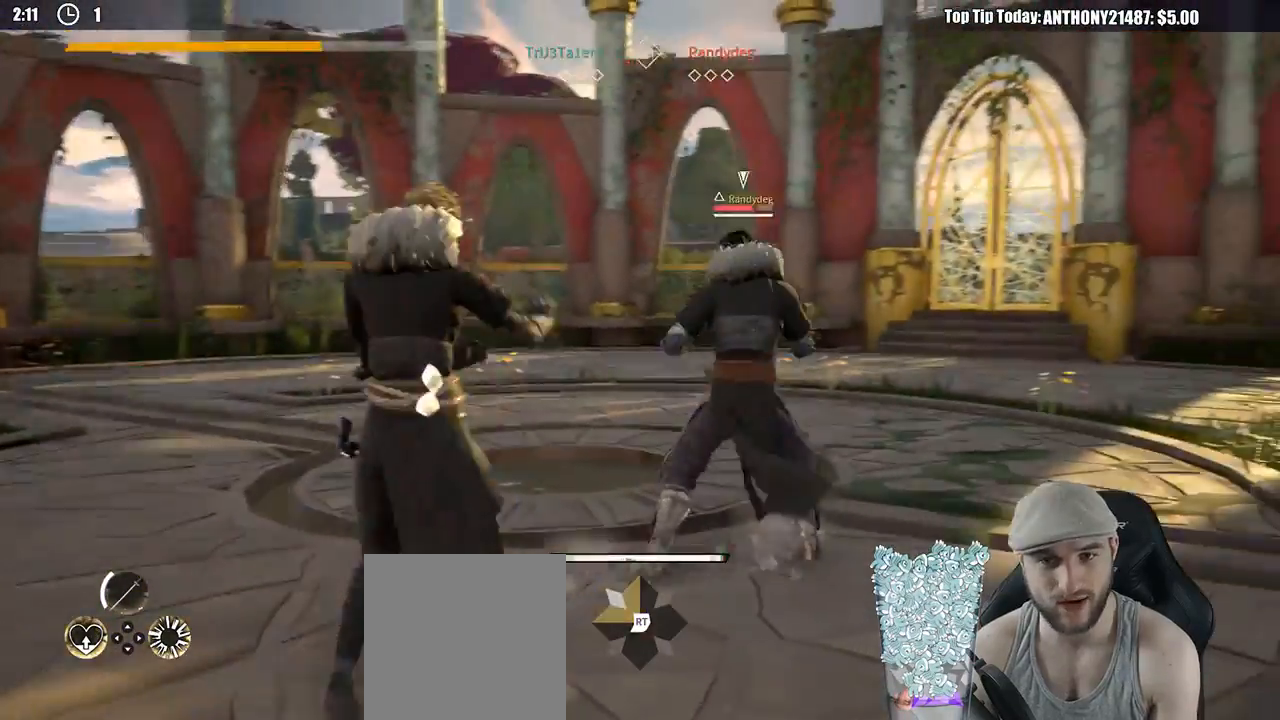
{"buttons": [], "left_stick": "right", "right_stick": "center", "events": [[50, "X", "down"], [150, "X", "up"], [150, "left_stick", "right"], [317, "R2", "down"], [367, "R2", "up"]]}
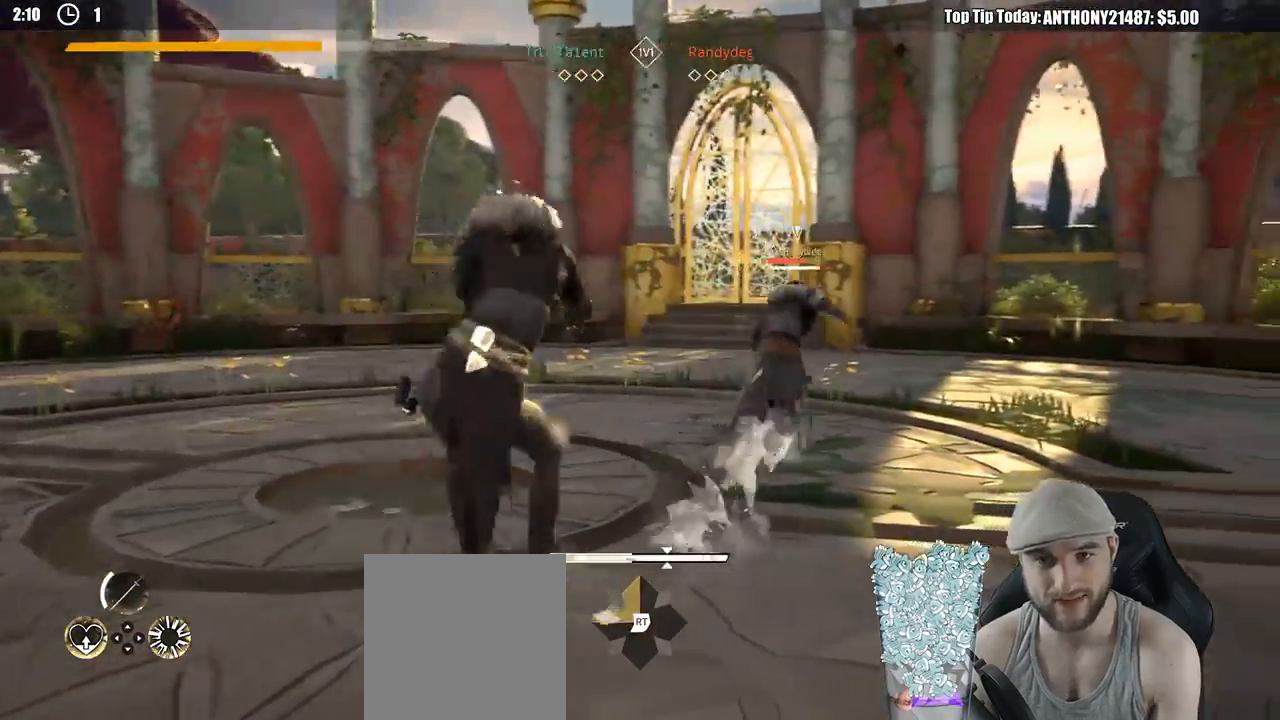
{"buttons": [], "left_stick": "down-left", "right_stick": "center", "events": [[183, "left_stick", "down"], [417, "left_stick", "down-left"]]}
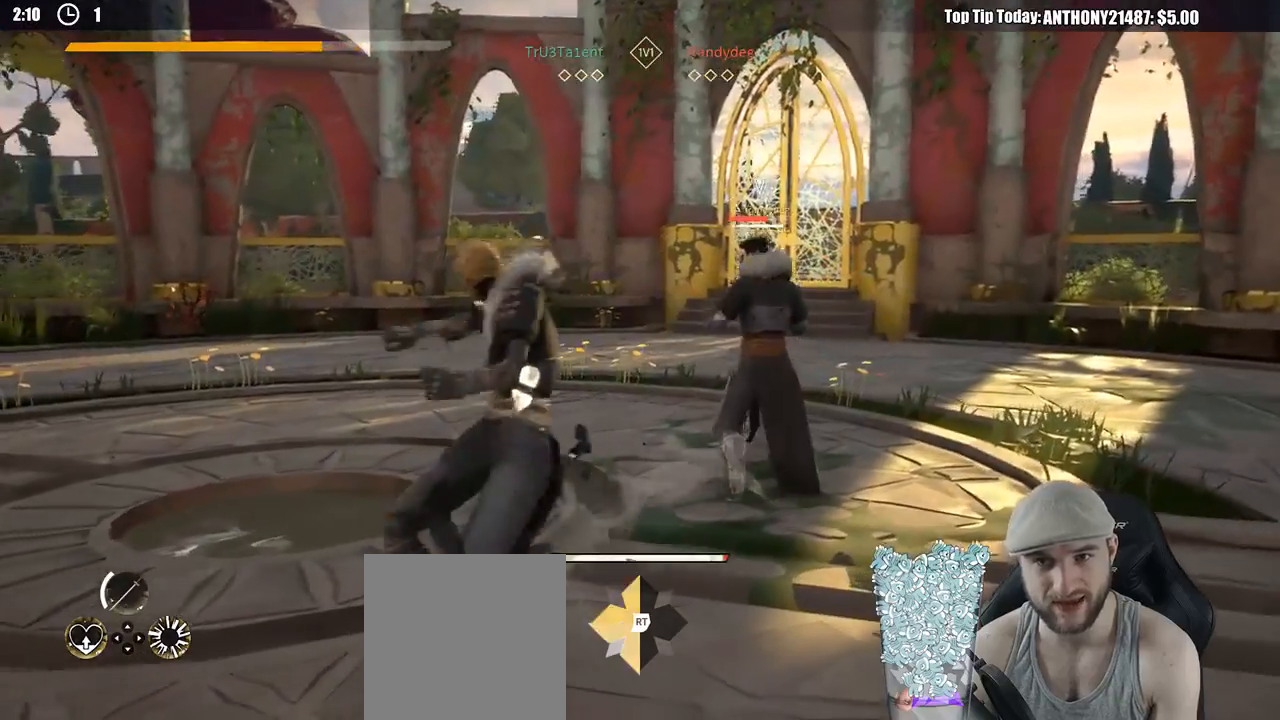
{"buttons": [], "left_stick": "center", "right_stick": "center", "events": [[167, "left_stick", "center"]]}
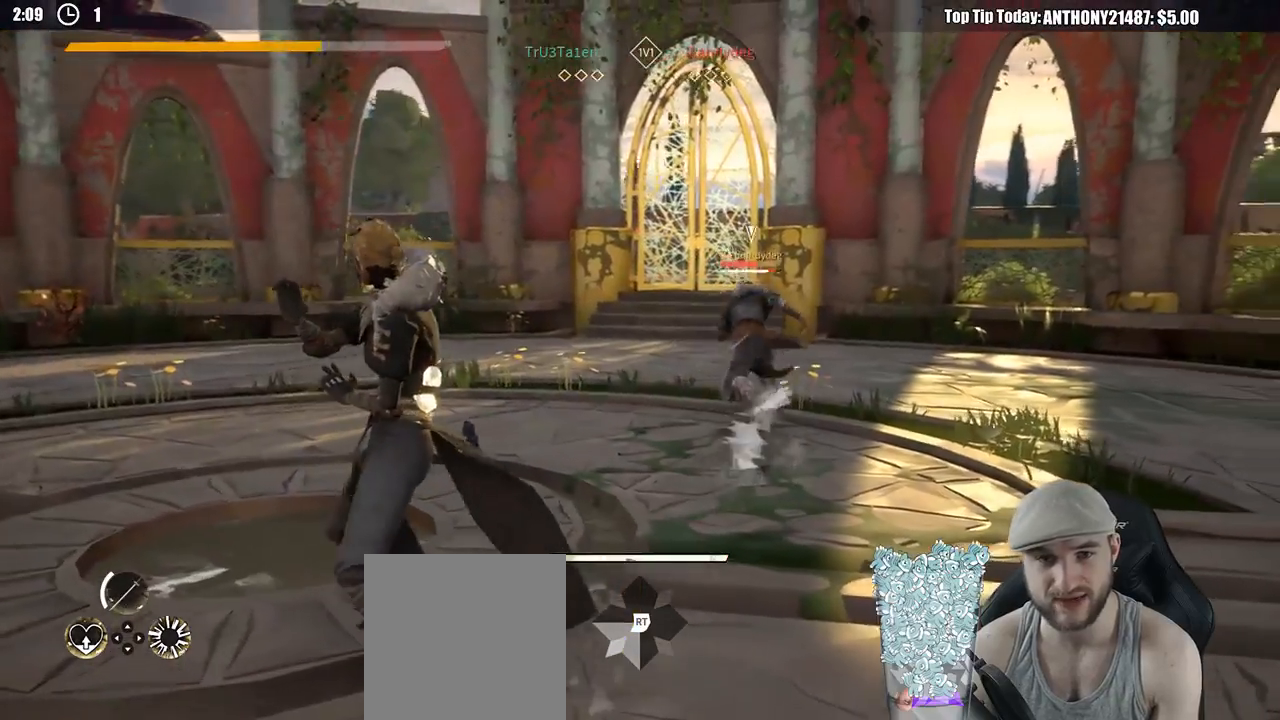
{"buttons": [], "left_stick": "down", "right_stick": "center", "events": [[150, "left_stick", "down-left"], [200, "left_stick", "down"]]}
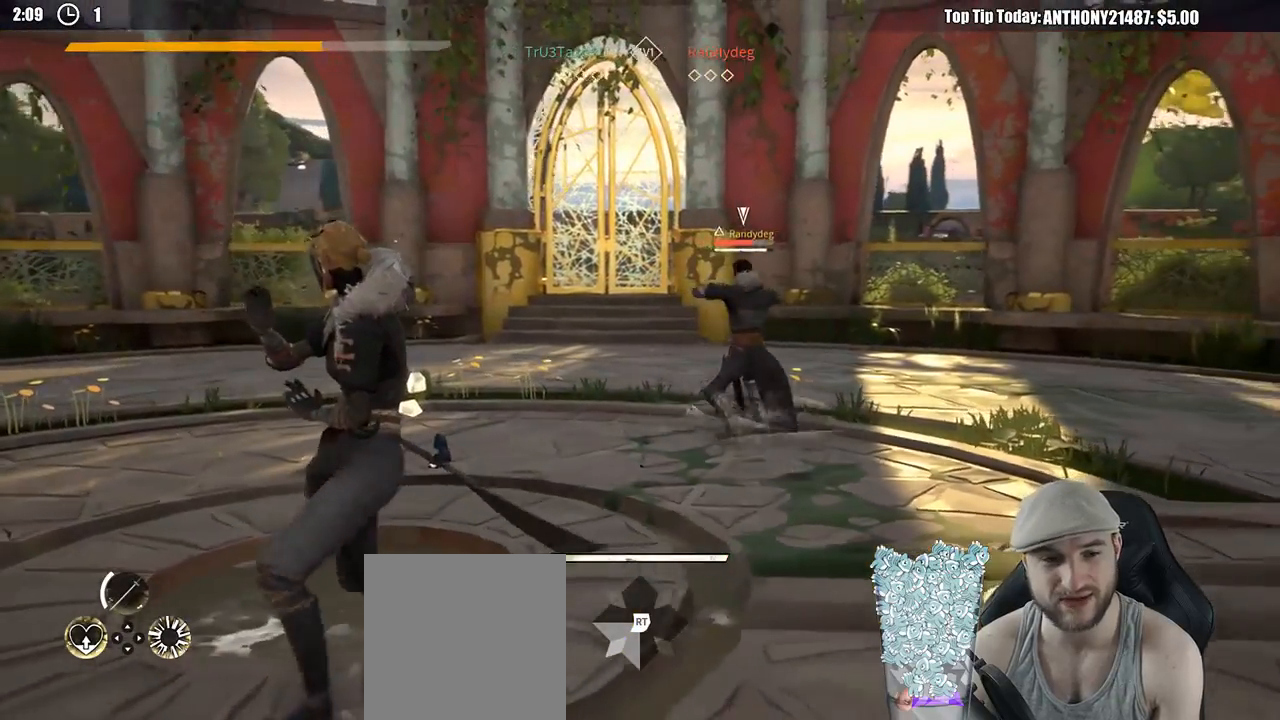
{"buttons": [], "left_stick": "down", "right_stick": "center", "events": [[183, "DPAD_LEFT", "down"], [283, "DPAD_LEFT", "up"]]}
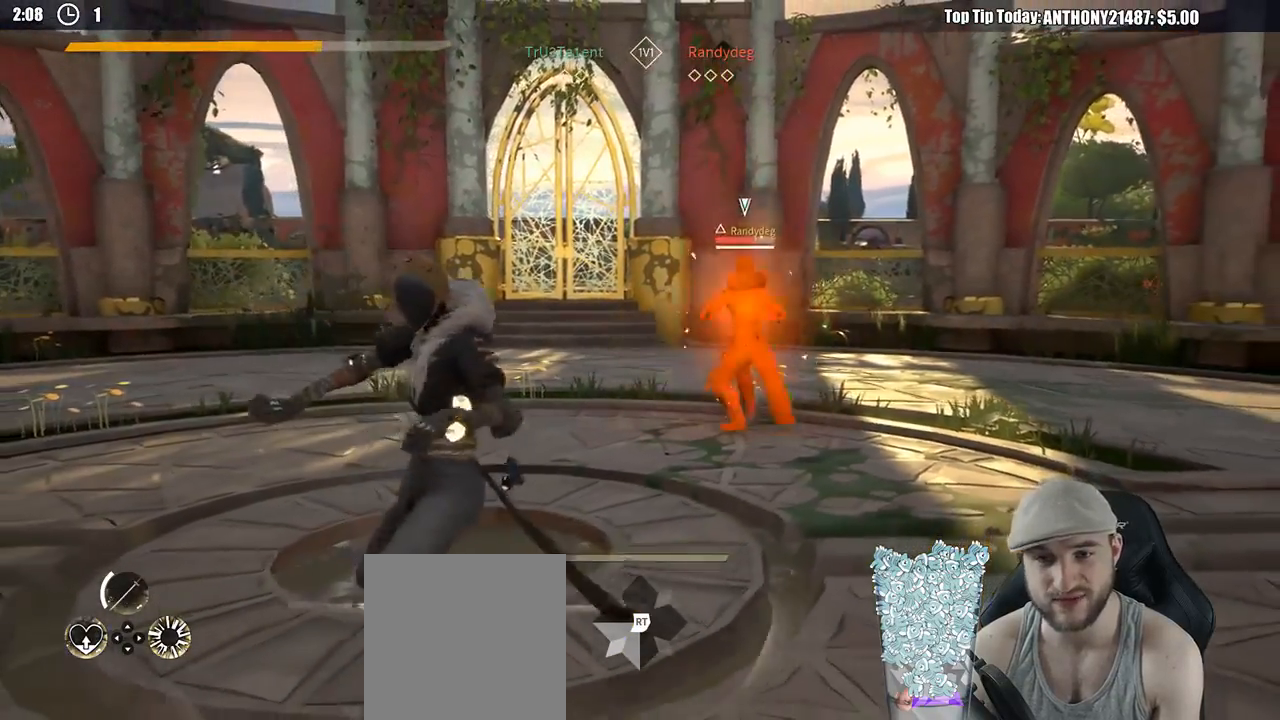
{"buttons": [], "left_stick": "down", "right_stick": "center", "events": []}